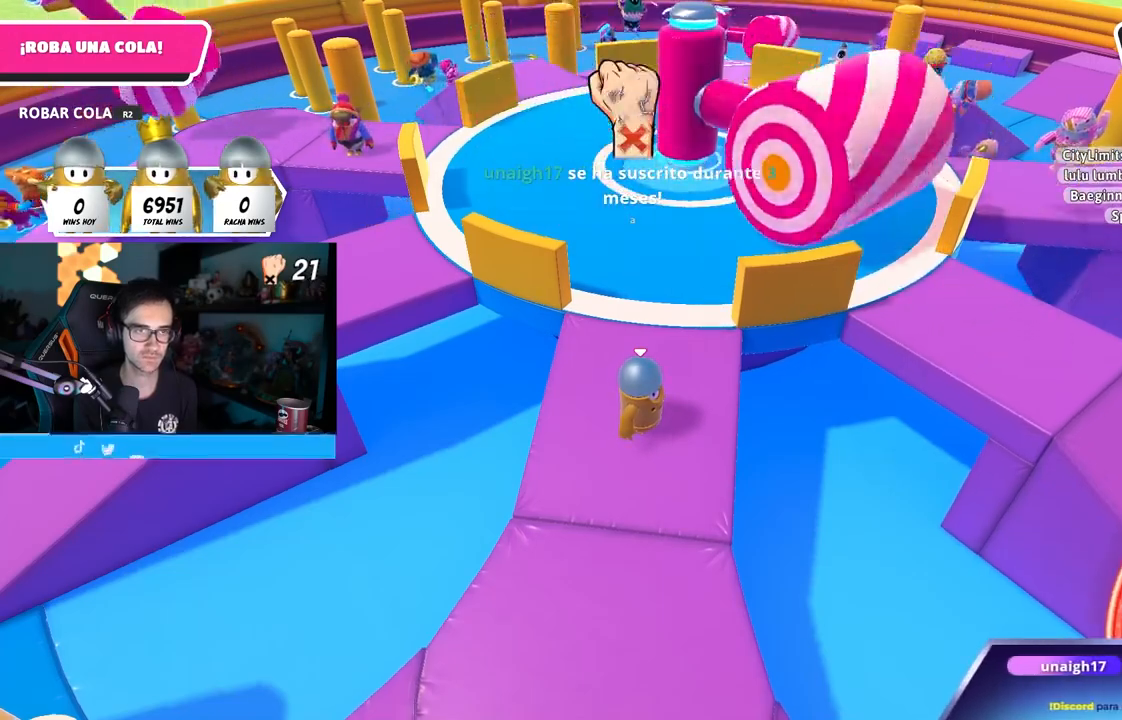
Gameplay with a controller (PlayStation layout); each line is a JSON object with the inputs held at the frame after it. "events" lists button and stick changes between this image and that frame as [ms after this image, input, new state], when the widget could be followed in between.
{"buttons": [], "left_stick": "center", "right_stick": "down", "events": [[400, "right_stick", "down"]]}
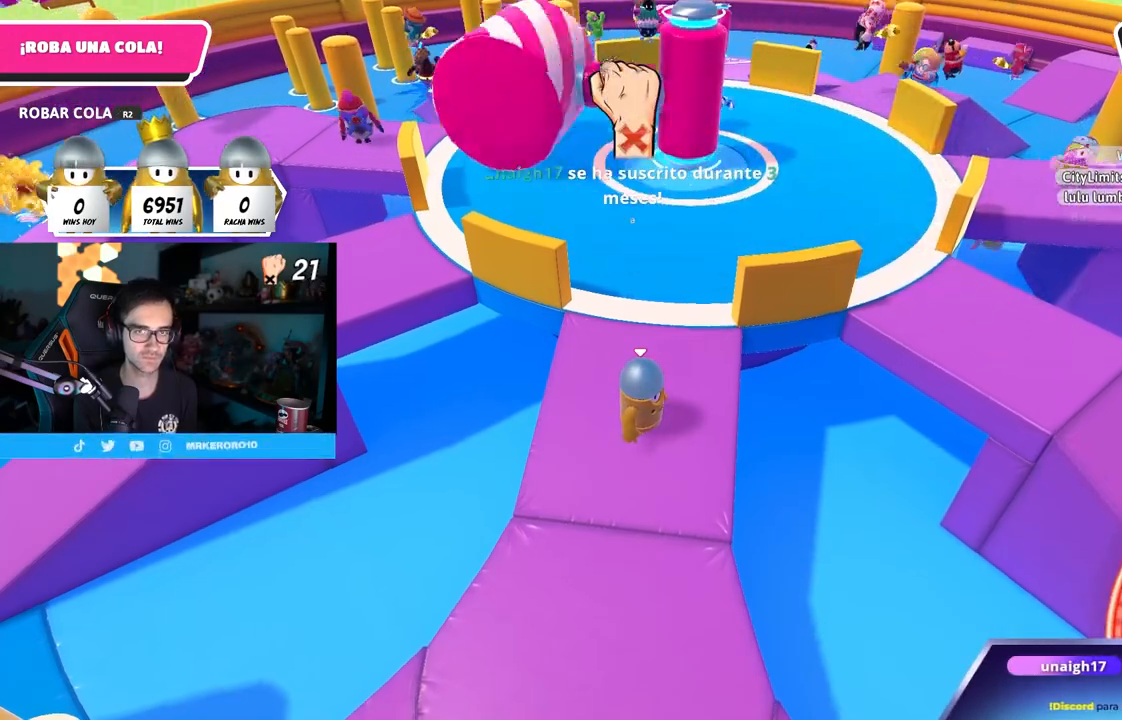
{"buttons": [], "left_stick": "center", "right_stick": "center", "events": [[50, "right_stick", "center"], [233, "right_stick", "right"], [300, "right_stick", "center"]]}
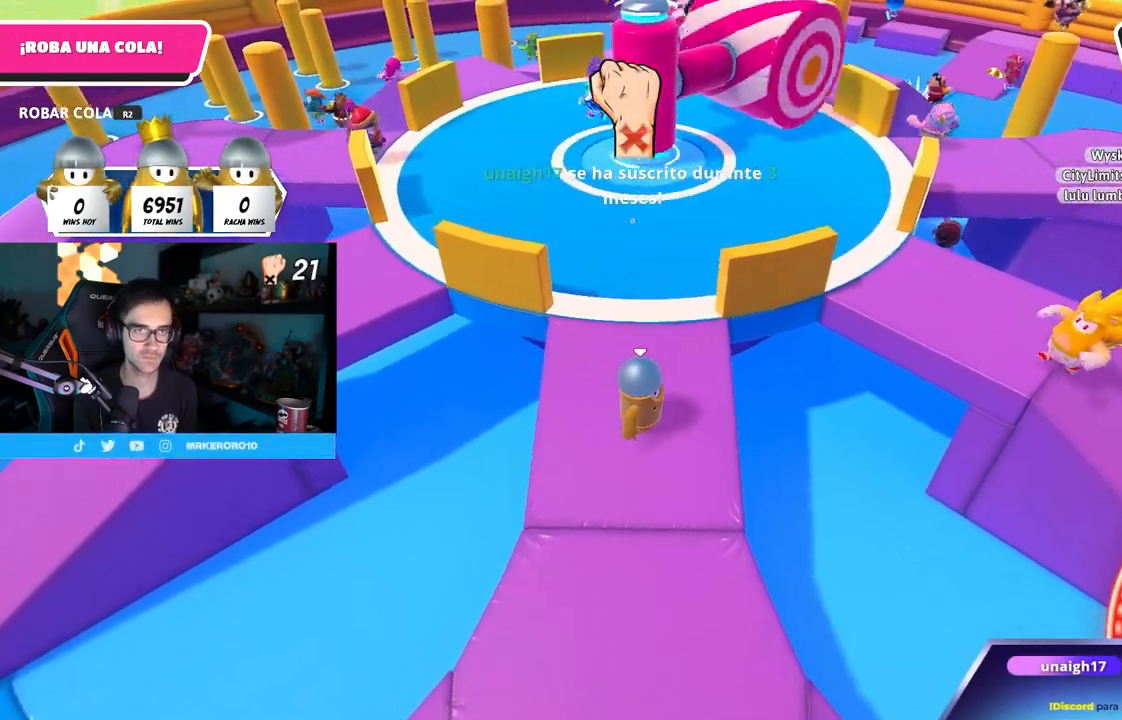
{"buttons": [], "left_stick": "center", "right_stick": "center", "events": []}
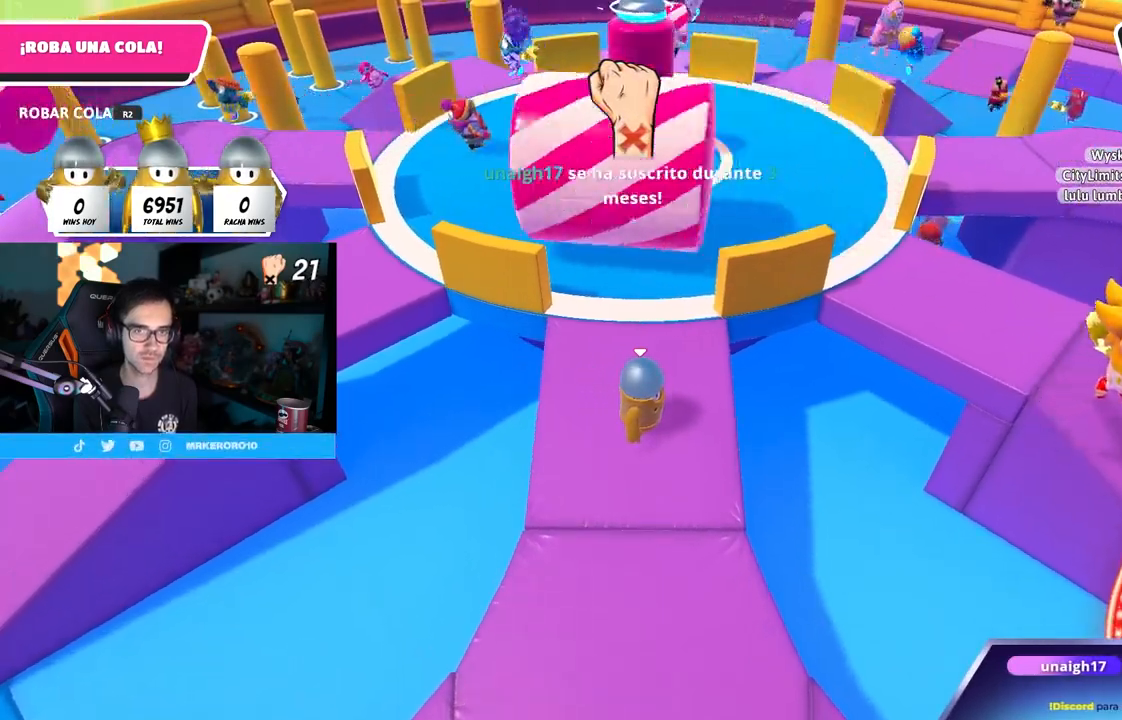
{"buttons": [], "left_stick": "center", "right_stick": "center", "events": [[183, "right_stick", "down-right"], [283, "right_stick", "center"]]}
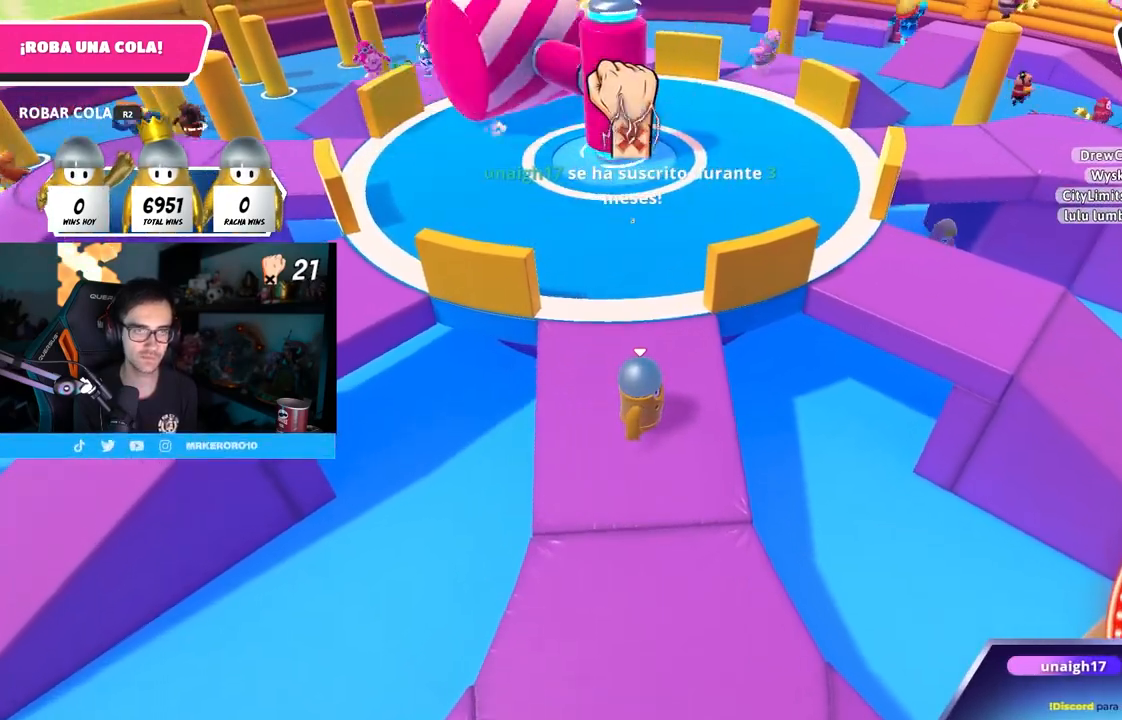
{"buttons": [], "left_stick": "center", "right_stick": "right", "events": [[500, "right_stick", "right"]]}
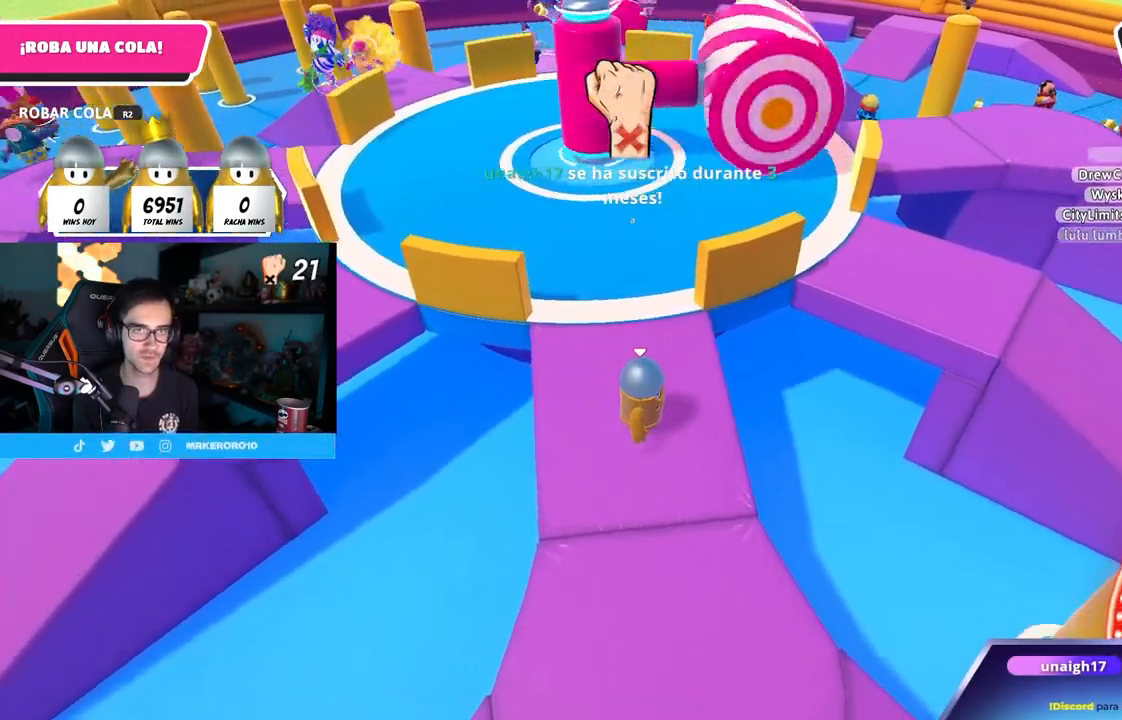
{"buttons": [], "left_stick": "center", "right_stick": "right", "events": []}
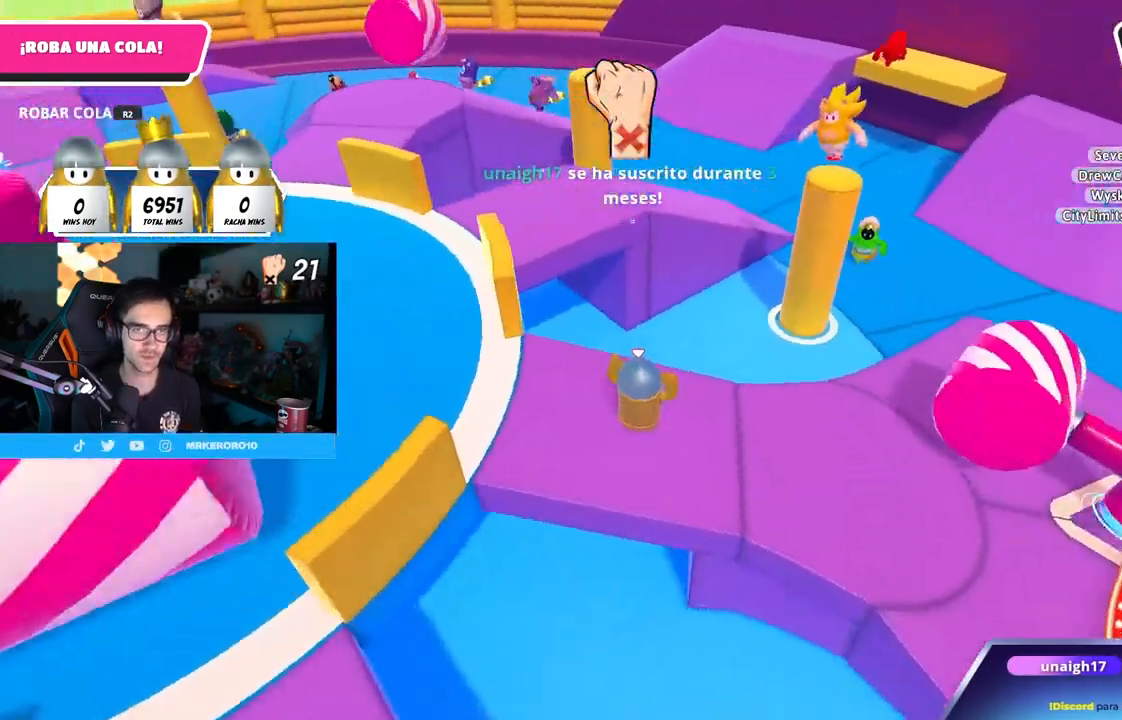
{"buttons": [], "left_stick": "center", "right_stick": "center", "events": [[167, "right_stick", "center"]]}
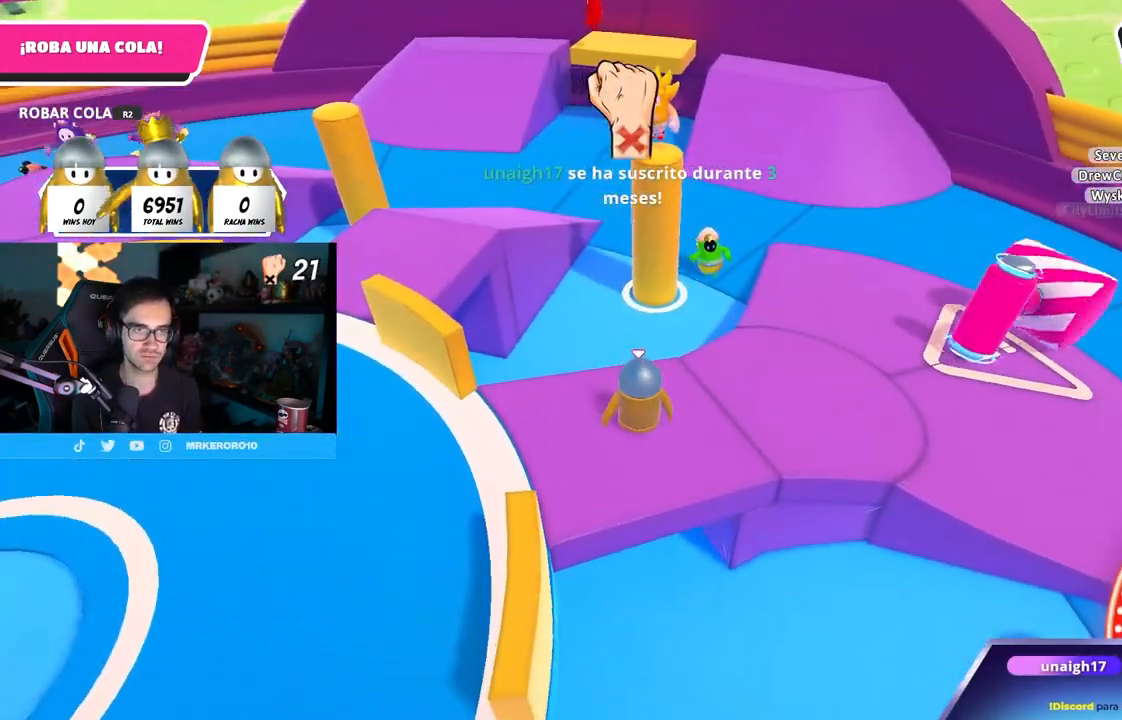
{"buttons": [], "left_stick": "up-left", "right_stick": "center", "events": [[83, "left_stick", "left"], [83, "right_stick", "down-left"], [217, "right_stick", "center"], [283, "left_stick", "up-left"], [400, "right_stick", "down"], [500, "right_stick", "center"]]}
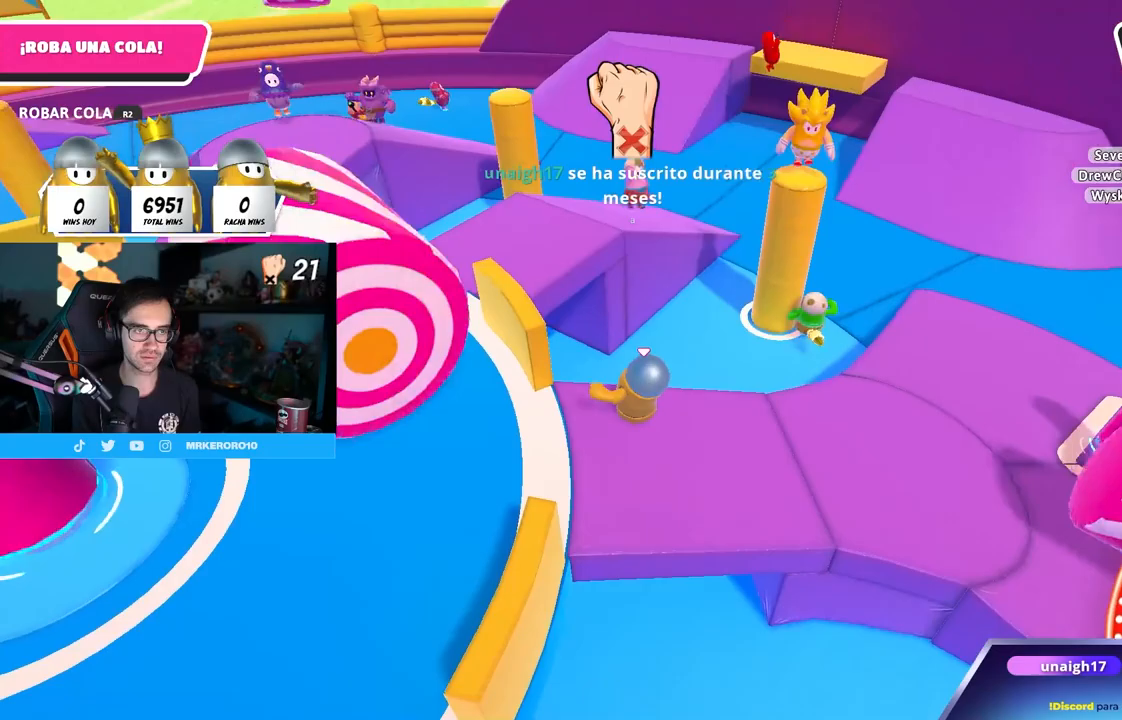
{"buttons": [], "left_stick": "up-left", "right_stick": "down-right", "events": [[183, "CROSS", "down"], [350, "CROSS", "up"], [483, "right_stick", "down-right"]]}
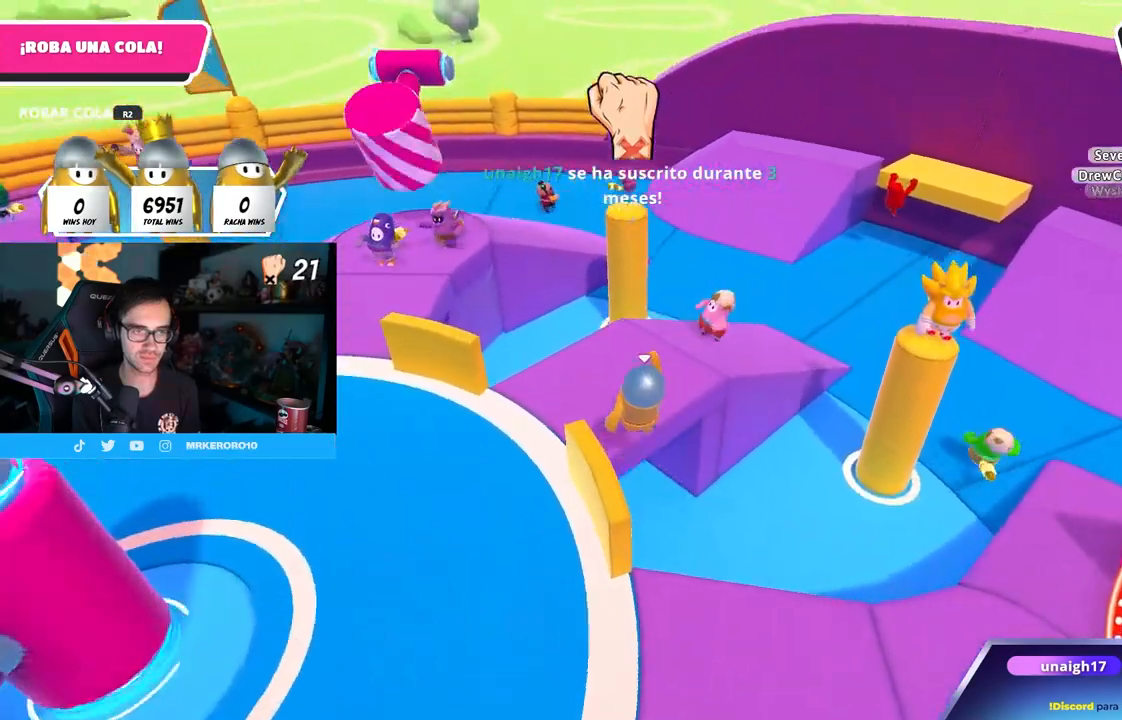
{"buttons": [], "left_stick": "up", "right_stick": "center", "events": [[167, "right_stick", "right"], [233, "left_stick", "up"], [500, "right_stick", "center"]]}
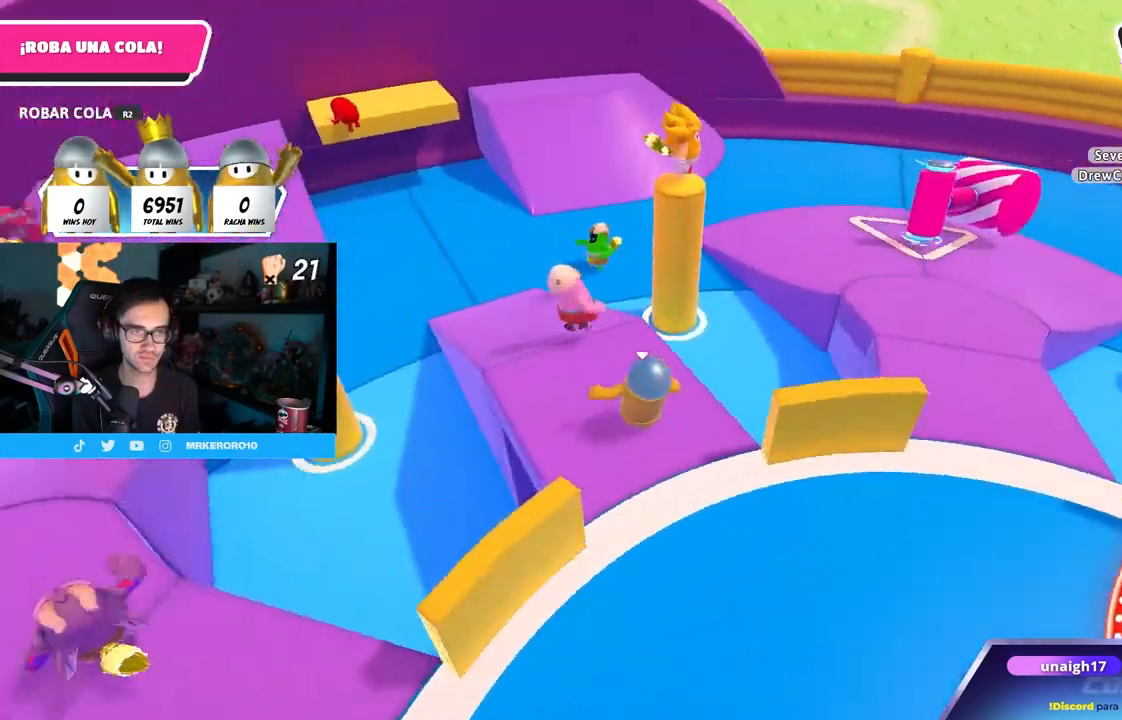
{"buttons": [], "left_stick": "down", "right_stick": "right", "events": [[350, "left_stick", "down-left"], [450, "left_stick", "down"], [500, "right_stick", "right"]]}
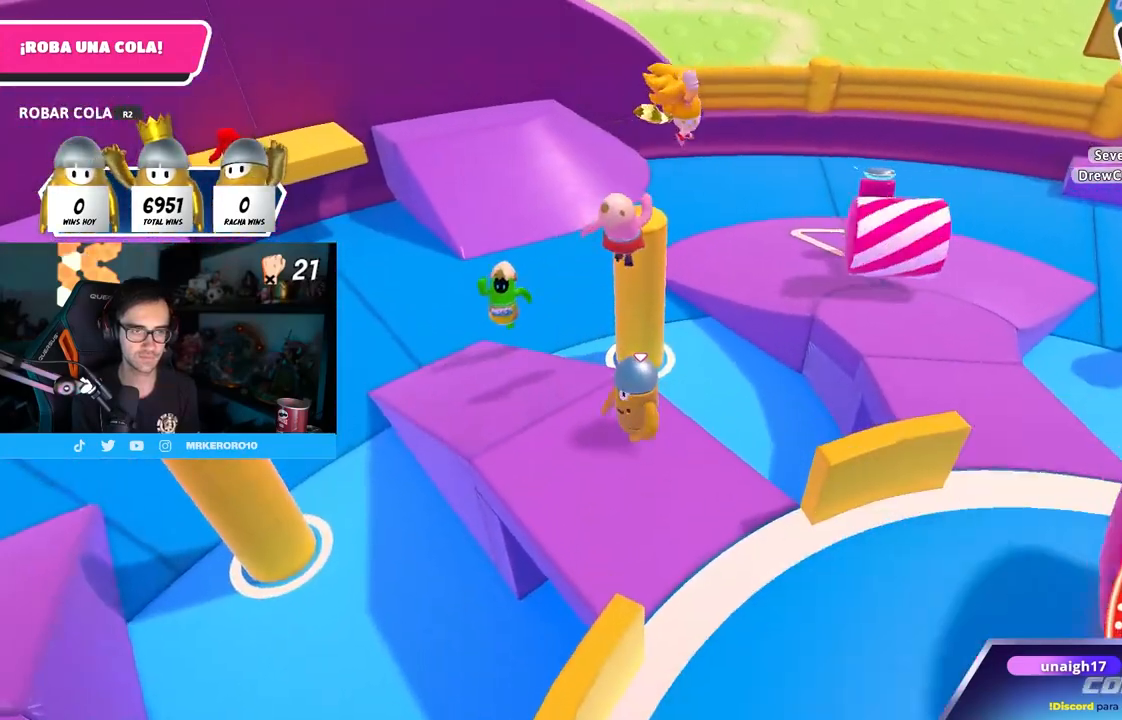
{"buttons": [], "left_stick": "up", "right_stick": "center", "events": [[150, "left_stick", "down-right"], [317, "left_stick", "up-right"], [350, "right_stick", "down"], [417, "left_stick", "up"], [500, "right_stick", "center"]]}
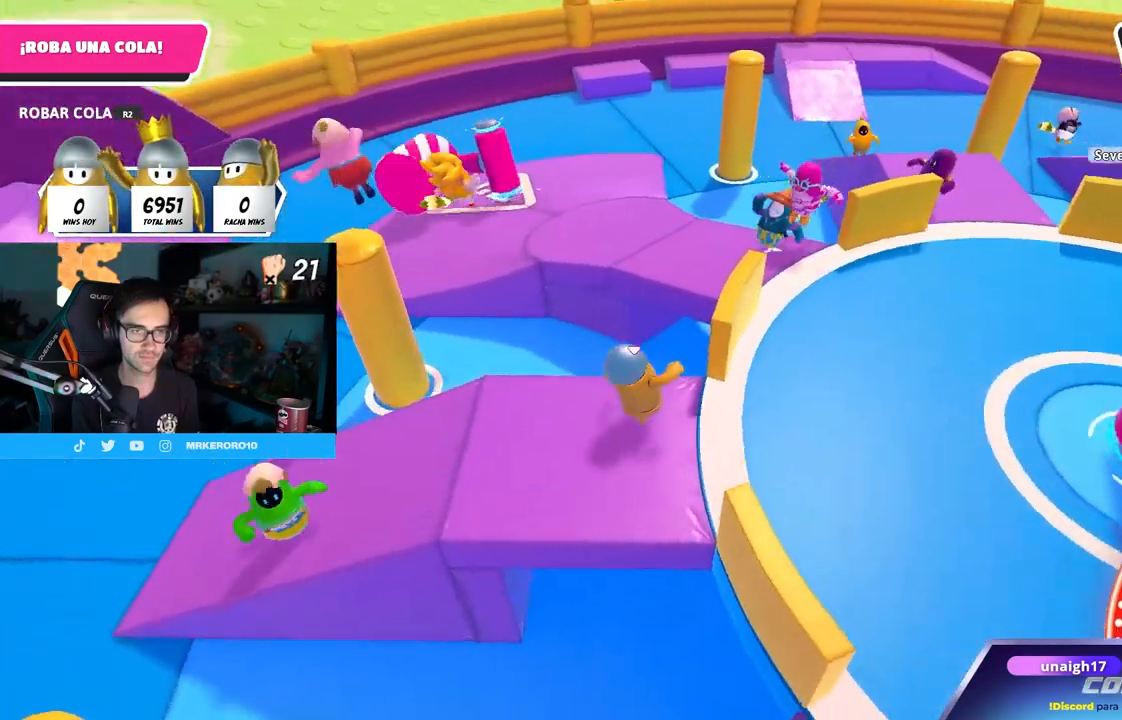
{"buttons": [], "left_stick": "up", "right_stick": "center", "events": [[250, "CROSS", "down"], [483, "CROSS", "up"]]}
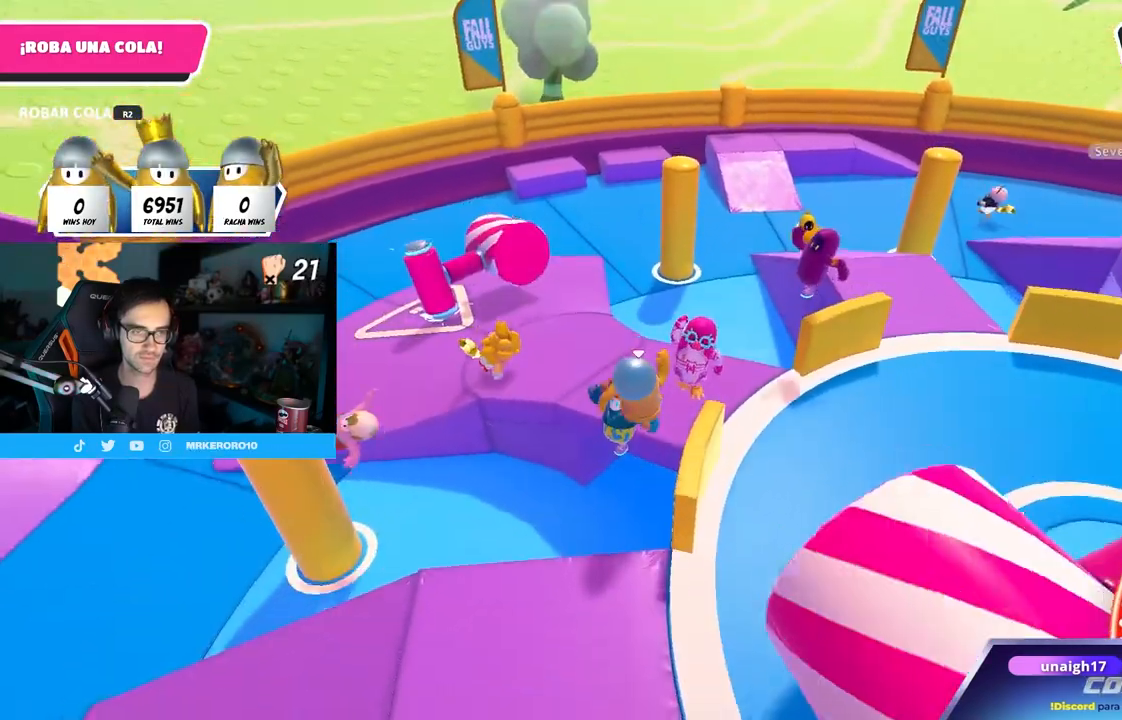
{"buttons": [], "left_stick": "up", "right_stick": "center", "events": [[300, "left_stick", "up-left"], [500, "left_stick", "up"]]}
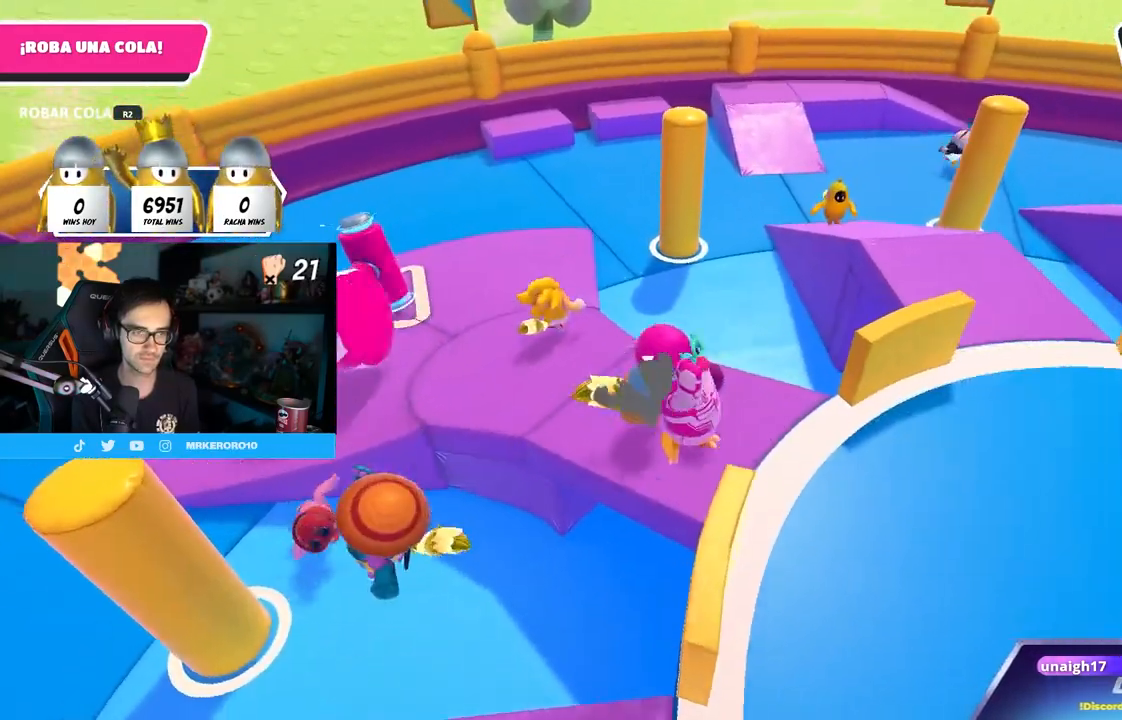
{"buttons": [], "left_stick": "down-right", "right_stick": "right", "events": [[133, "right_stick", "down-right"], [233, "left_stick", "right"], [333, "left_stick", "down-right"], [333, "right_stick", "right"]]}
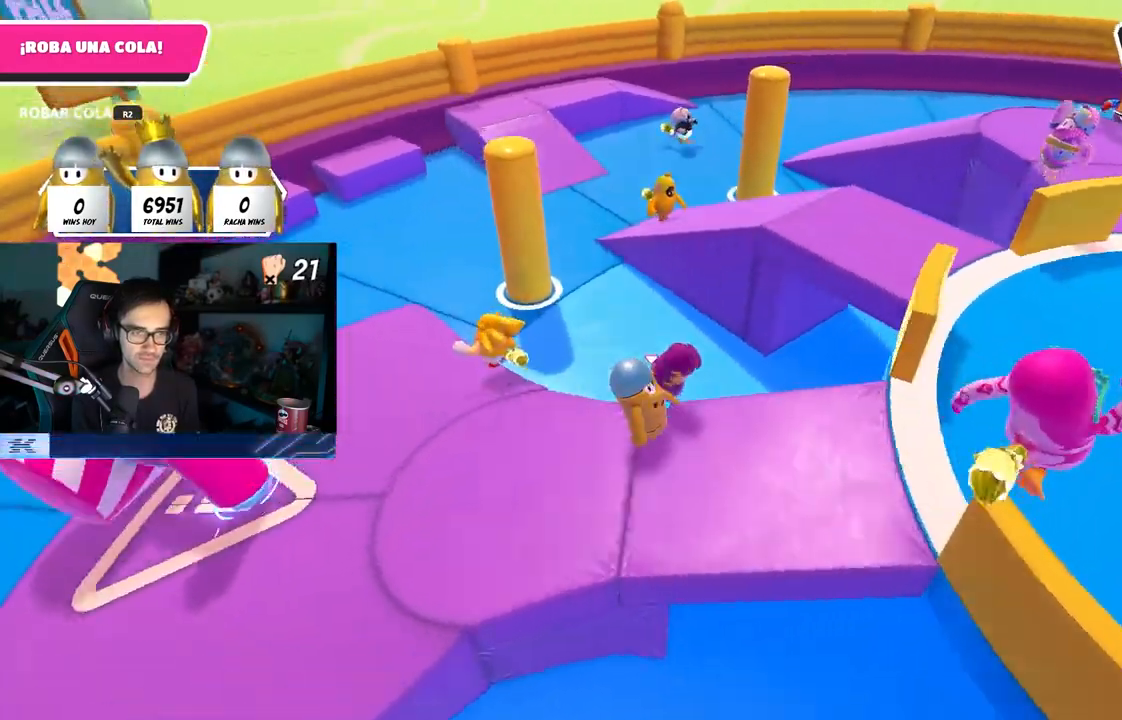
{"buttons": [], "left_stick": "up", "right_stick": "center", "events": [[183, "left_stick", "right"], [300, "left_stick", "up-right"], [367, "right_stick", "down-right"], [467, "left_stick", "up"], [467, "right_stick", "center"]]}
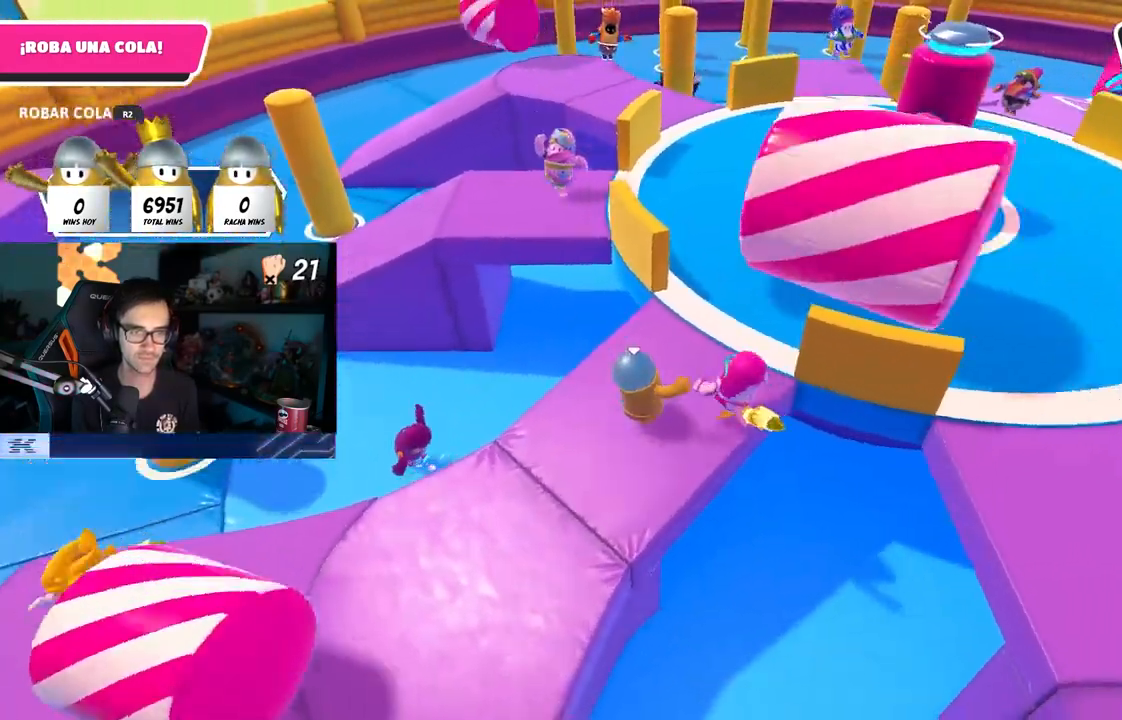
{"buttons": ["R1"], "left_stick": "down-left", "right_stick": "center", "events": [[67, "R1", "down"], [150, "left_stick", "right"], [183, "R2", "down"], [217, "R1", "up"], [233, "left_stick", "down"], [267, "R1", "down"], [433, "R2", "up"], [433, "left_stick", "down-left"]]}
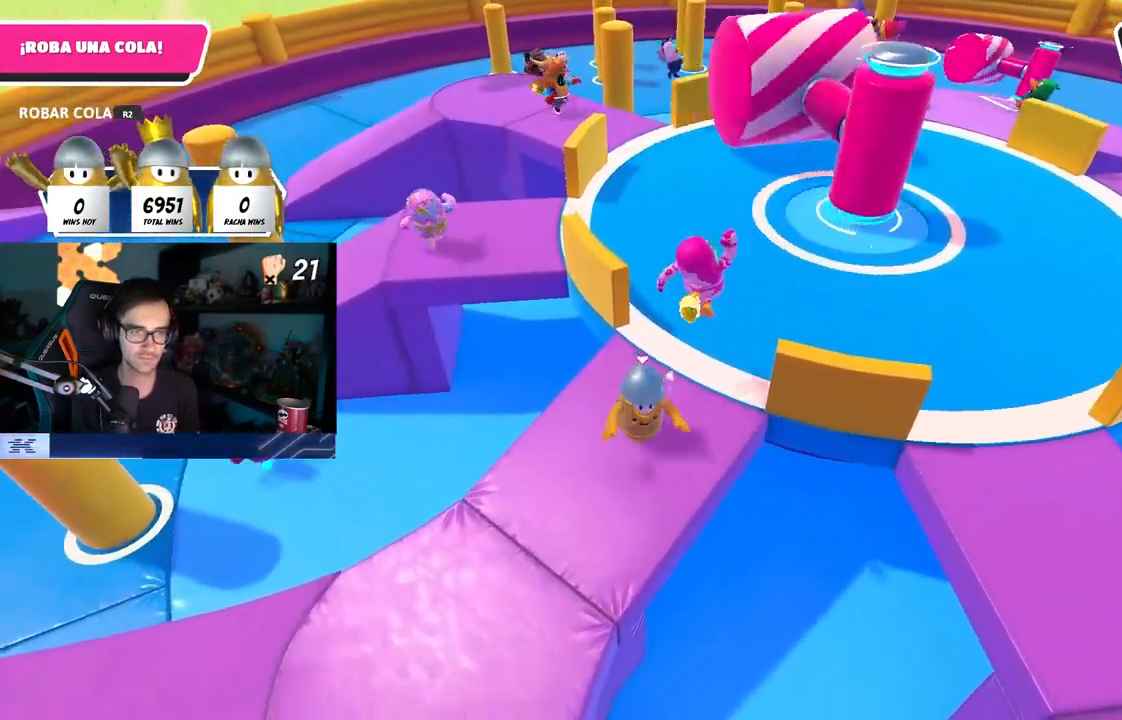
{"buttons": ["R2"], "left_stick": "up", "right_stick": "center", "events": [[17, "right_stick", "down-left"], [67, "R1", "up"], [83, "left_stick", "up-left"], [133, "right_stick", "down-right"], [167, "left_stick", "up-right"], [283, "right_stick", "center"], [317, "left_stick", "up"], [500, "R2", "down"]]}
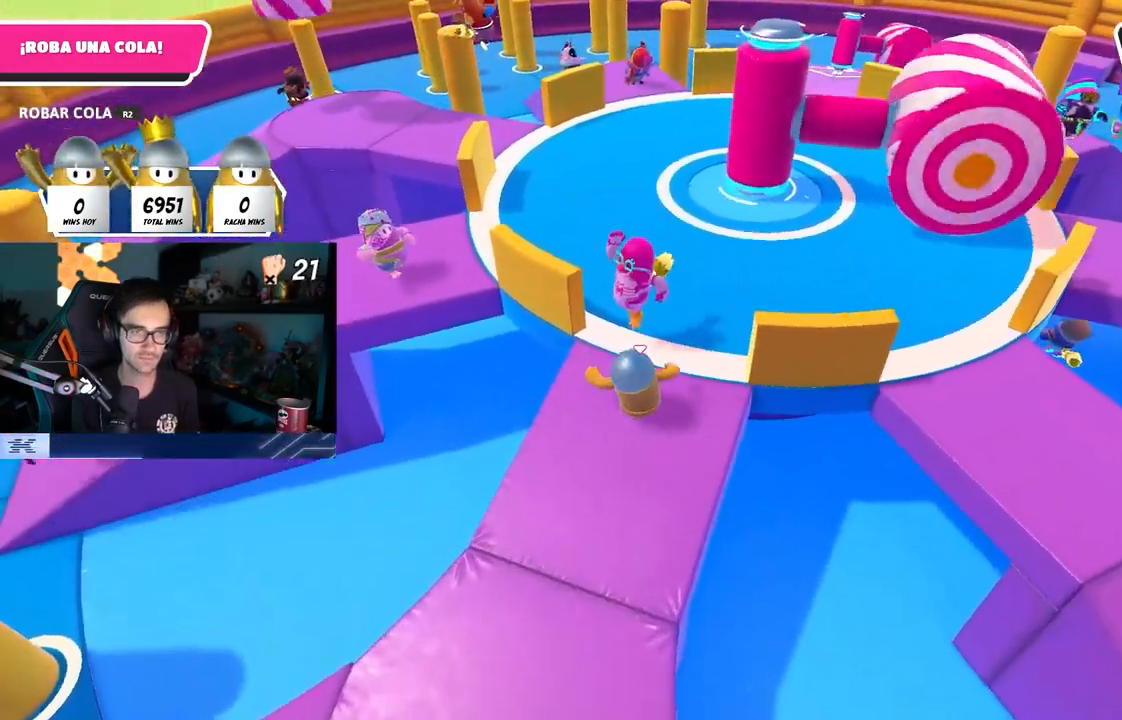
{"buttons": ["R1", "R2"], "left_stick": "down-left", "right_stick": "down", "events": [[17, "R1", "down"], [33, "right_stick", "up"], [183, "R1", "up"], [217, "right_stick", "center"], [267, "R1", "down"], [267, "left_stick", "down"], [317, "R1", "up"], [317, "R2", "up"], [317, "right_stick", "right"], [383, "R2", "down"], [383, "left_stick", "down-left"], [400, "R1", "down"], [433, "right_stick", "down"]]}
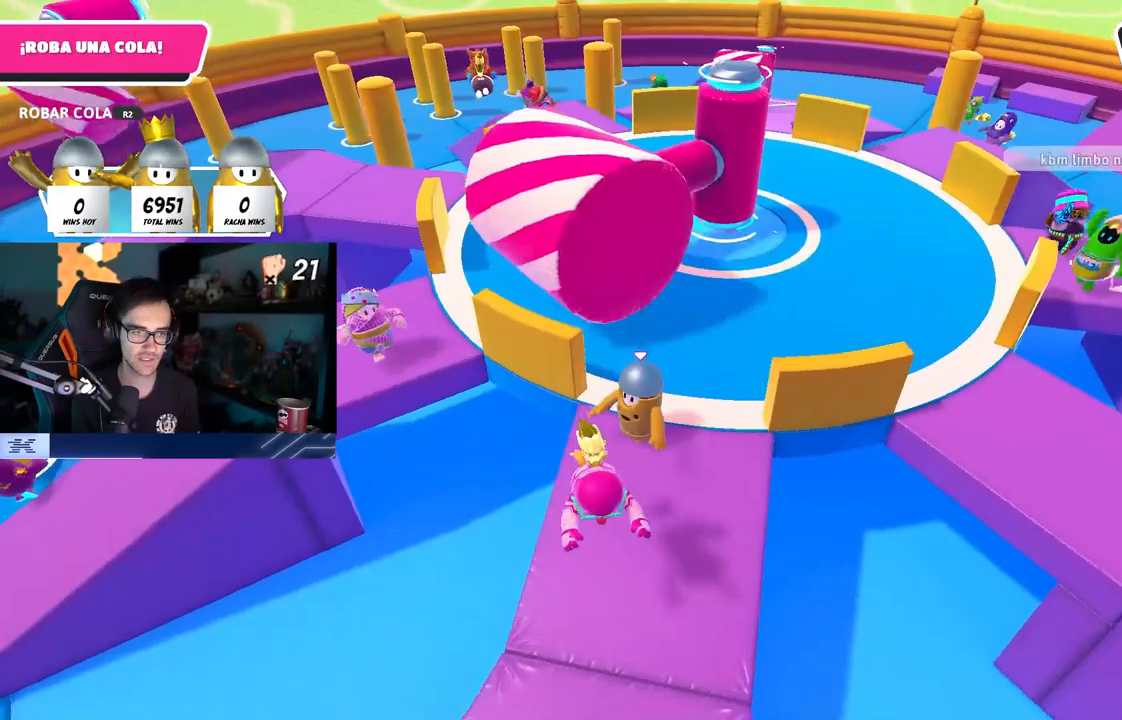
{"buttons": ["R2", "L3"], "left_stick": "down-left", "right_stick": "center", "events": [[33, "R1", "up"], [33, "R2", "up"], [183, "right_stick", "center"], [467, "R2", "down"], [500, "L3", "down"]]}
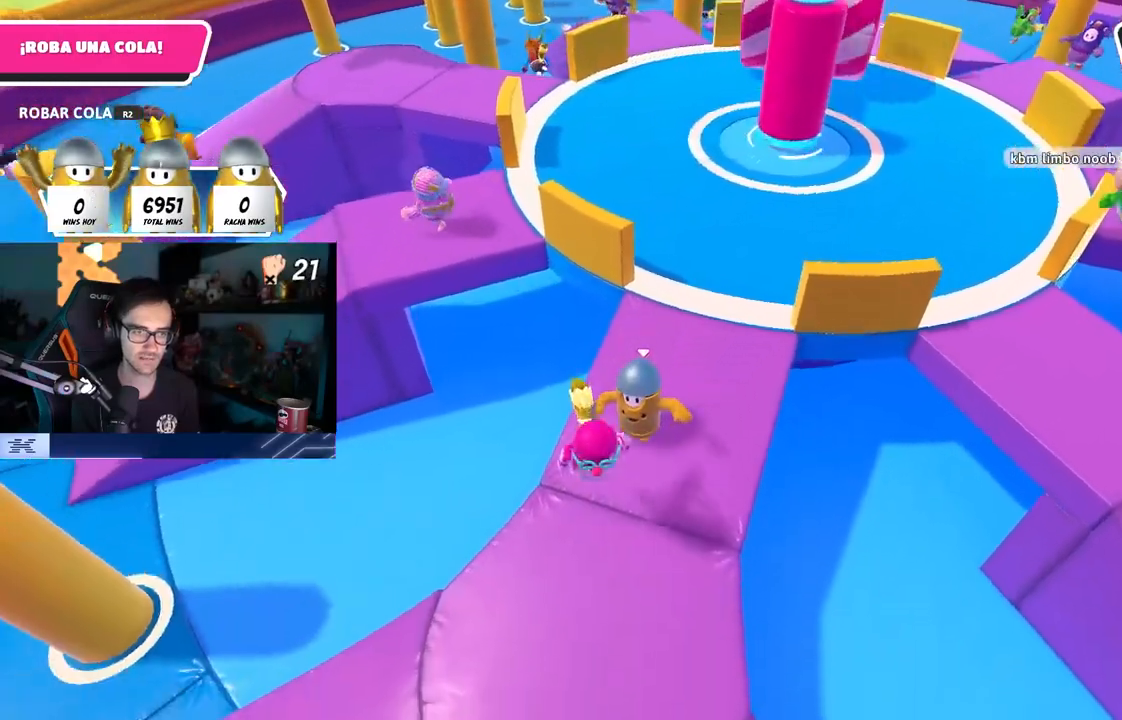
{"buttons": ["R2", "L3"], "left_stick": "down", "right_stick": "down-right", "events": [[100, "L1", "down"], [100, "L3", "up"], [100, "R1", "down"], [150, "L1", "up"], [167, "R1", "up"], [183, "R2", "up"], [183, "left_stick", "up-left"], [183, "right_stick", "down-right"], [233, "R2", "down"], [267, "left_stick", "down-right"], [283, "R2", "up"], [317, "R2", "down"], [350, "left_stick", "down"], [400, "L1", "down"], [433, "L3", "down"], [467, "L1", "up"]]}
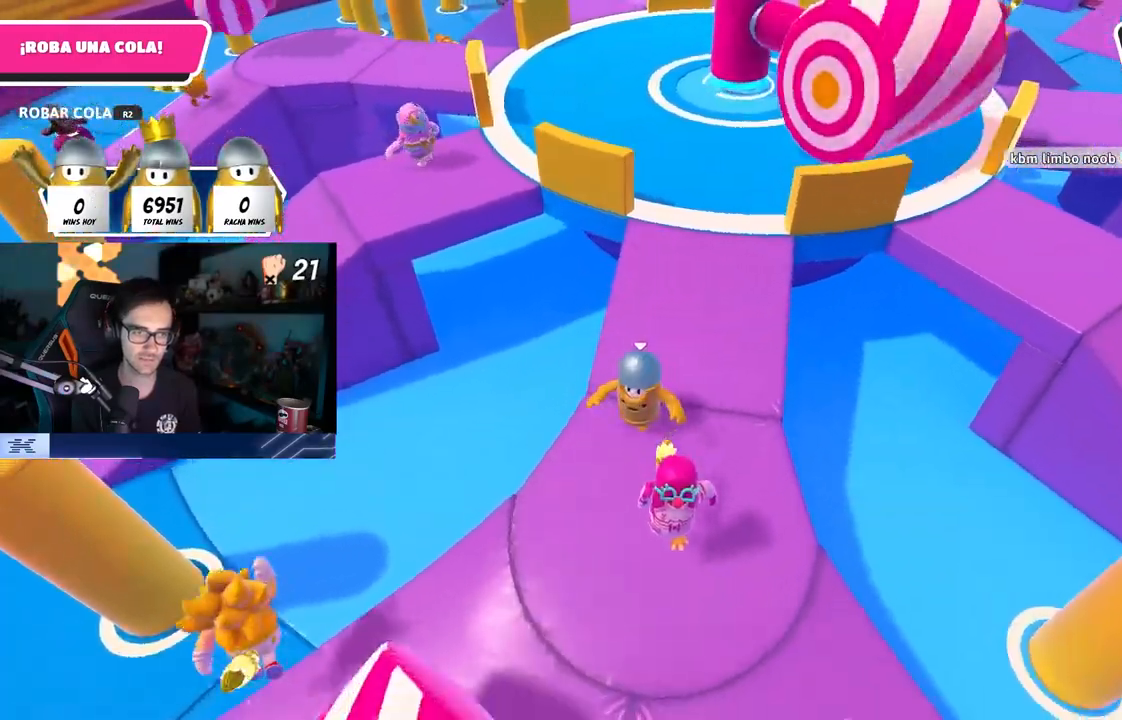
{"buttons": [], "left_stick": "up", "right_stick": "center", "events": [[17, "R2", "up"], [17, "left_stick", "down-right"], [33, "L3", "up"], [50, "R1", "down"], [50, "R2", "down"], [117, "R1", "up"], [133, "R2", "up"], [267, "left_stick", "up"], [267, "right_stick", "center"], [400, "right_stick", "down"], [467, "right_stick", "center"]]}